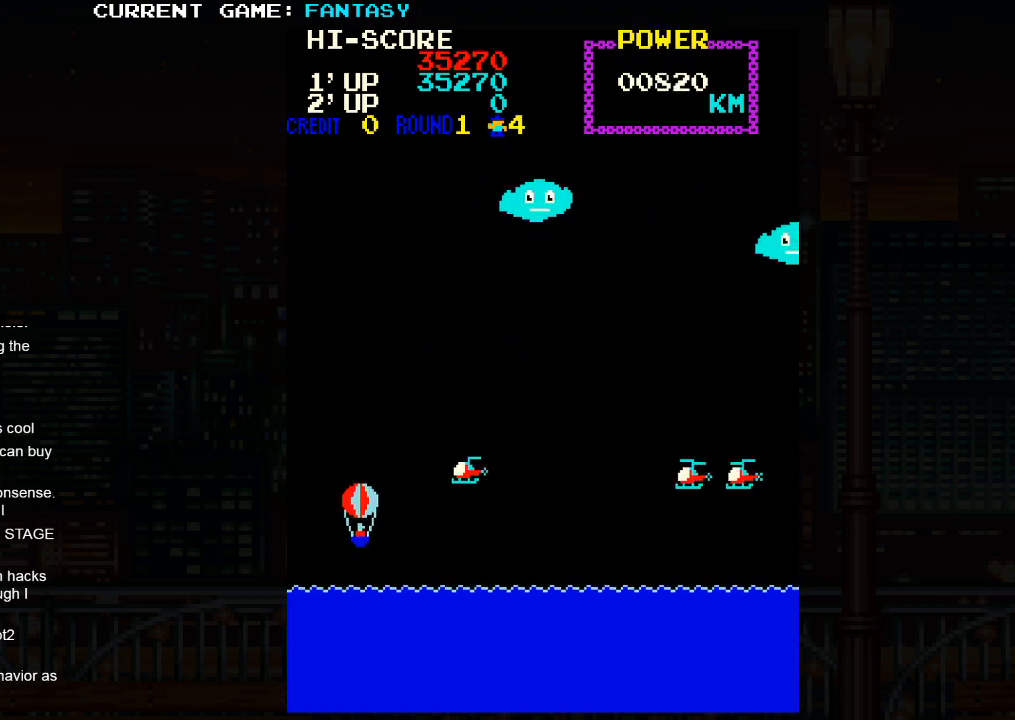
Gameplay with a controller (arcade stick); each line is a JSON object with the inputs held at the frame after it (dt_ms = milliseconds from this image to that frame). "events" lists button and stick changes between this image and that frame as [ms after this image, input, new state], when the widget could be followed in between. Not read: L3 R3.
{"dt_ms": 1000, "buttons": [], "left_stick": "up-right"}
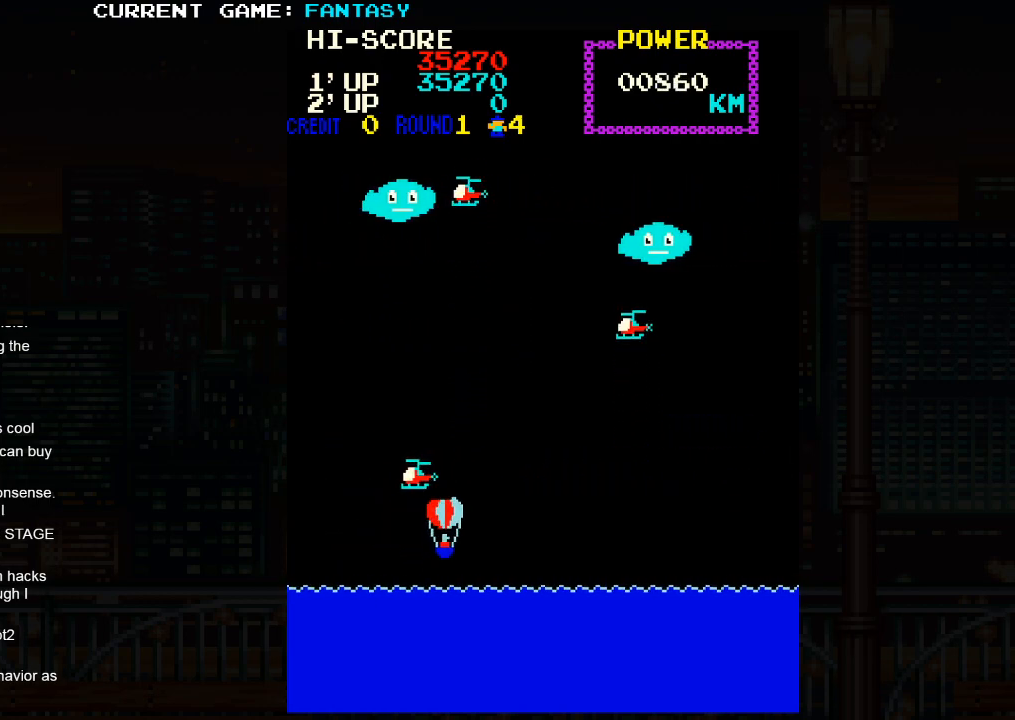
{"dt_ms": 500, "buttons": [], "left_stick": "left", "events": [[117, "left_stick", "up-left"], [217, "left_stick", "left"]]}
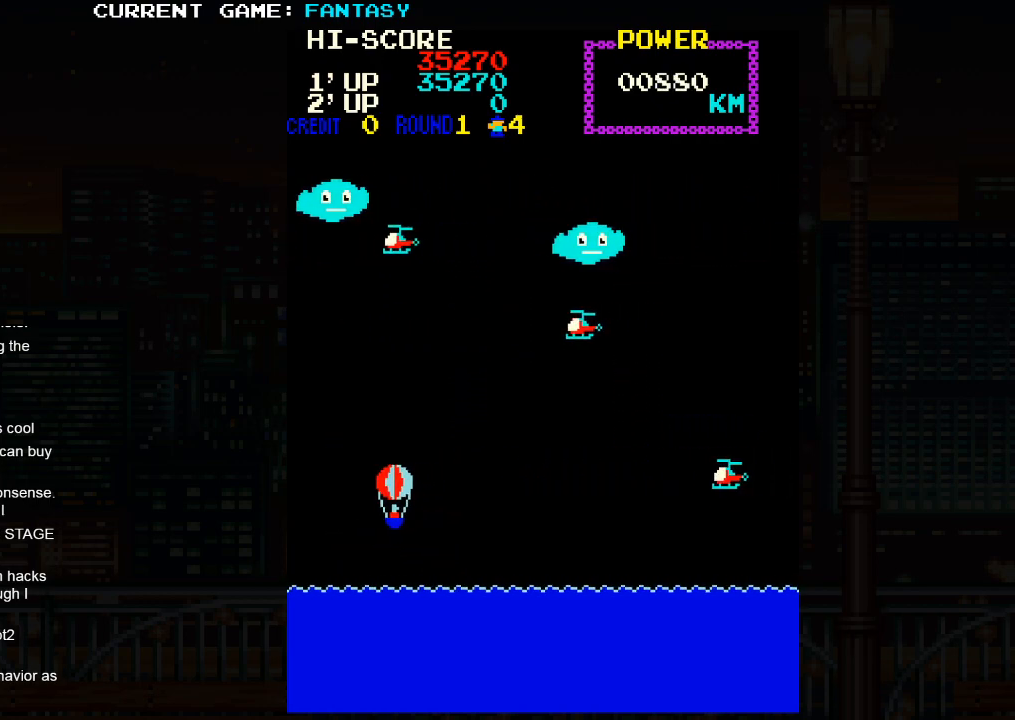
{"dt_ms": 500, "buttons": [], "left_stick": "right", "events": [[300, "left_stick", "down"], [383, "left_stick", "down-right"], [483, "left_stick", "right"]]}
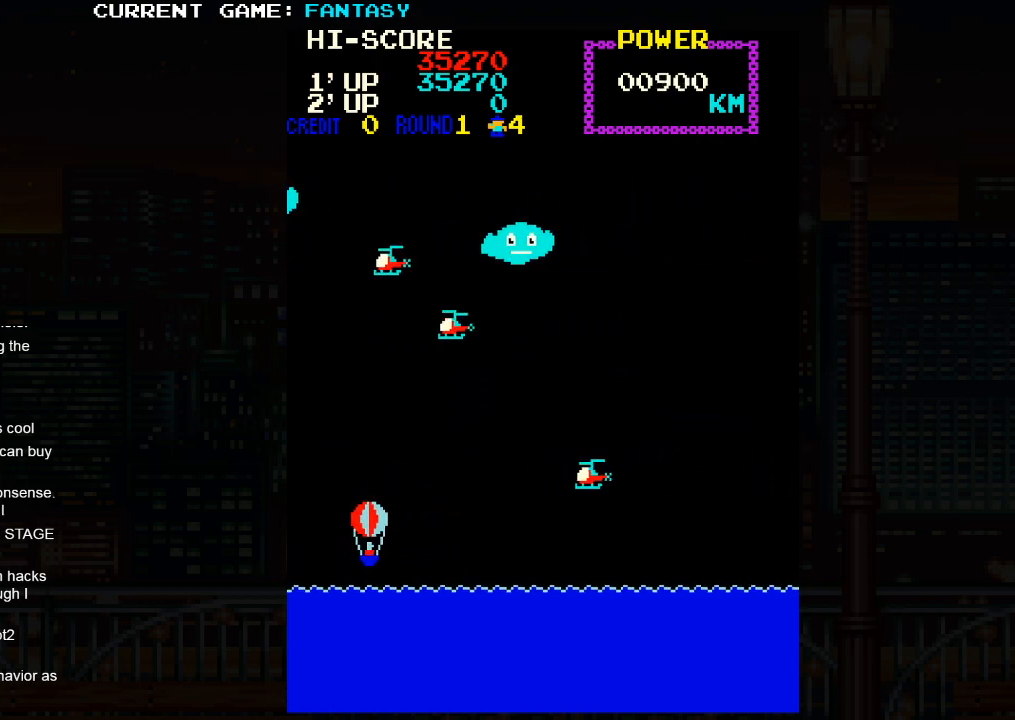
{"dt_ms": 500, "buttons": [], "left_stick": "right", "events": []}
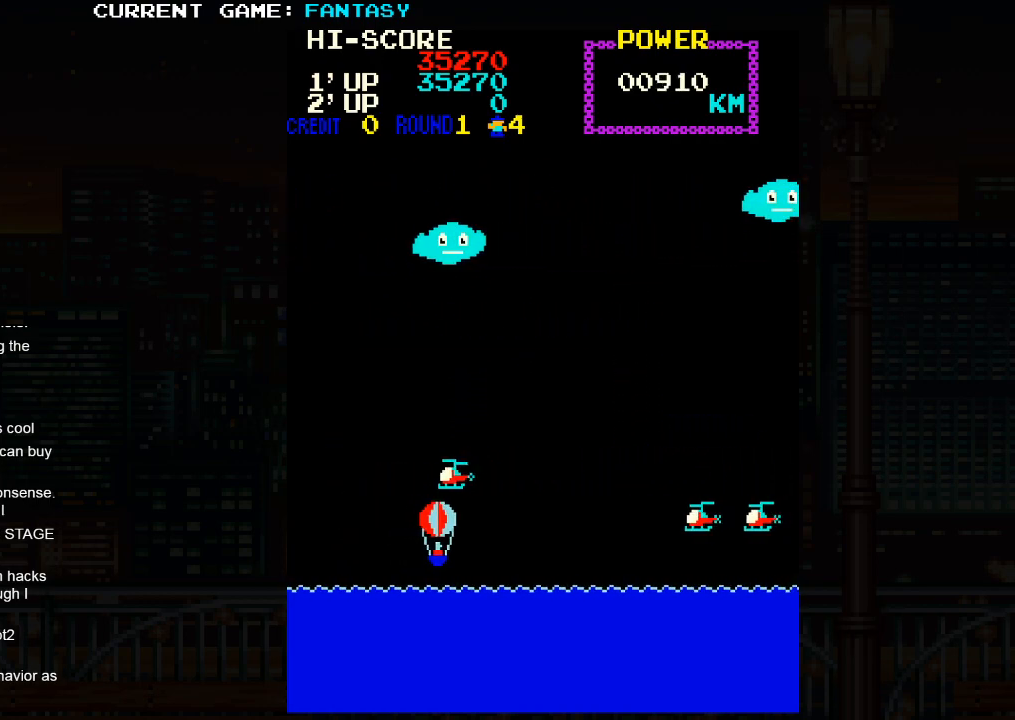
{"dt_ms": 500, "buttons": [], "left_stick": "left", "events": [[100, "left_stick", "up-right"], [233, "left_stick", "up-left"], [333, "left_stick", "left"]]}
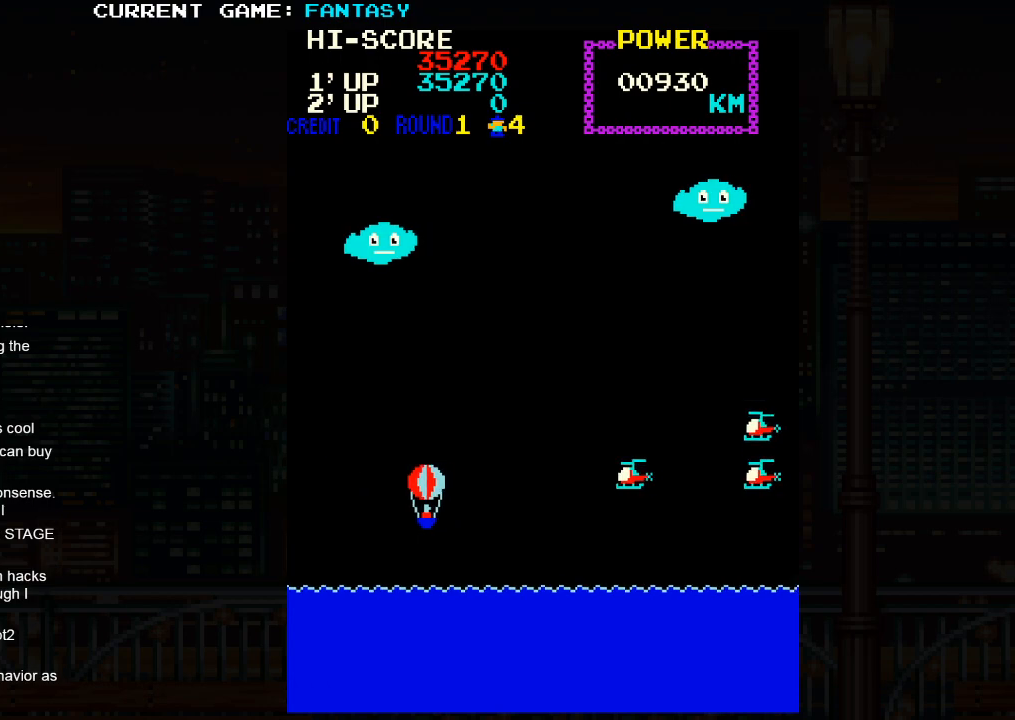
{"dt_ms": 500, "buttons": [], "left_stick": "left", "events": []}